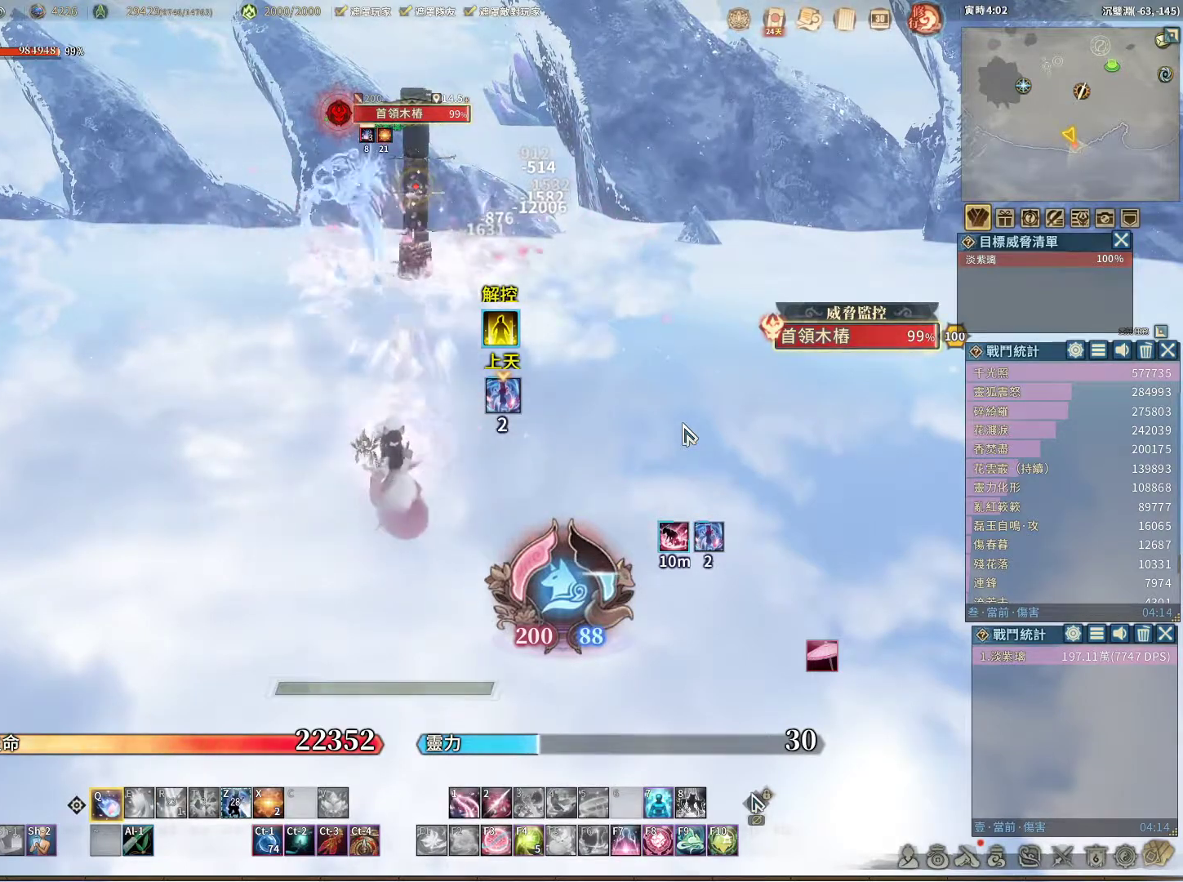
Gameplay with keyboard and mouse; each line is a JSON object with the keys and mouse buttons held at the frame after it. "events" lists presses ("down") and releases ("up") of "1", "2", "3", "4", "5", "a", "alt", "c", "caps_lock", "ctrl", "d", "e", "f", "g", "q", "r", "s", "shift", "space", "t", "tab", "v", "w", "x", "z", "mouse_left", "mouse_wheel" and "mouse_right" between this image and that frame as [ms after this image, input, new state], when the widget could be followed in between. "mouse_left", "mouse_wheel", "mouse_right" = the "left", "wheel", "right" buttons of the "mouse" list. No other keys are recorded. "wheel" means that the mouse wheel is clicked or scrolled. Not read: mouse_move.
{"keys": ["q"], "mouse": [], "events": []}
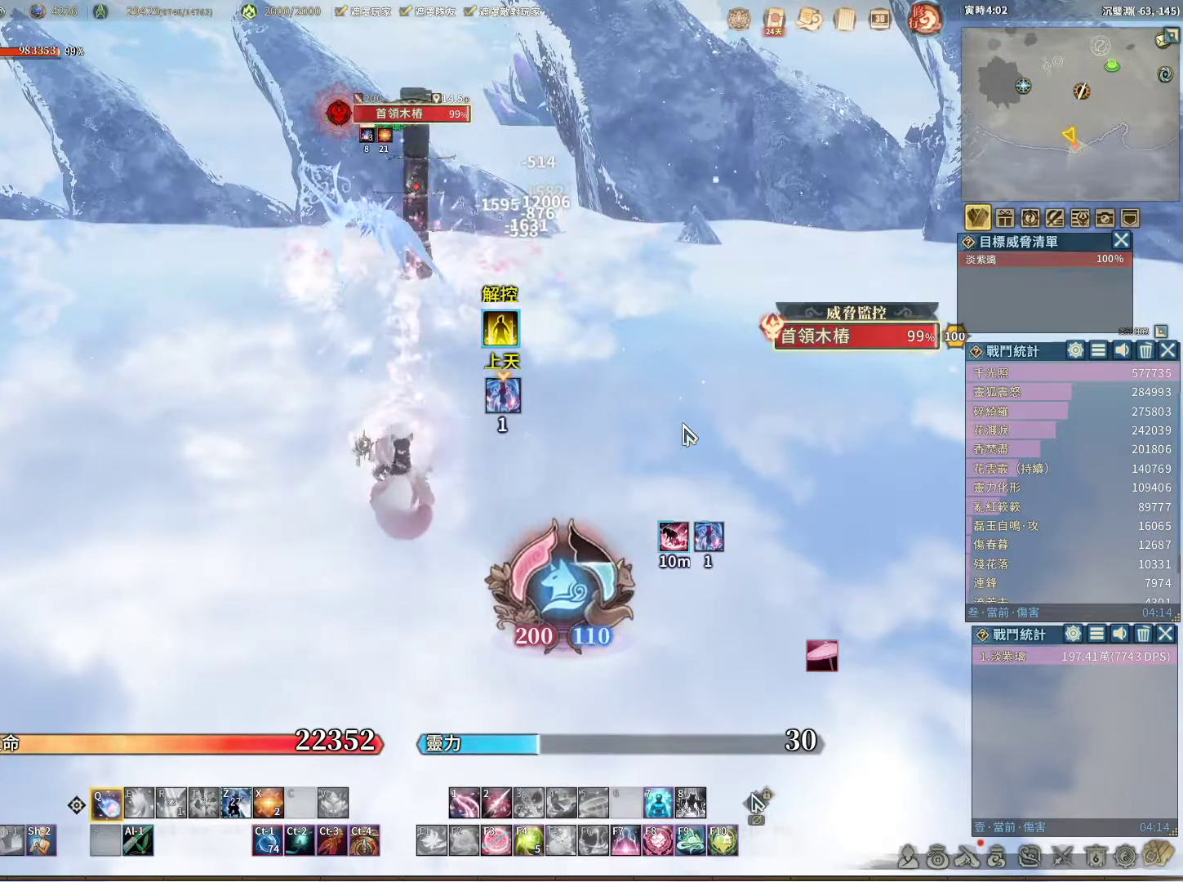
{"keys": ["q"], "mouse": [], "events": []}
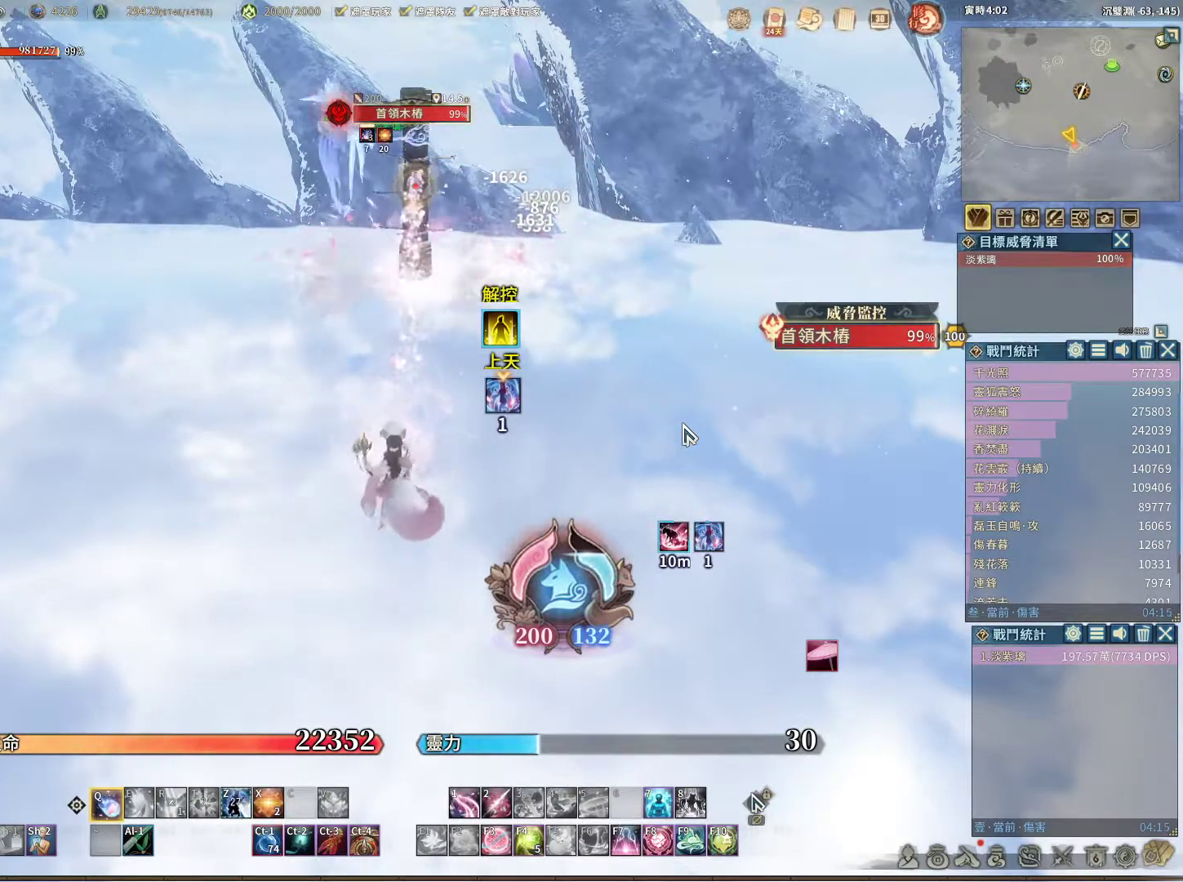
{"keys": ["q"], "mouse": [], "events": []}
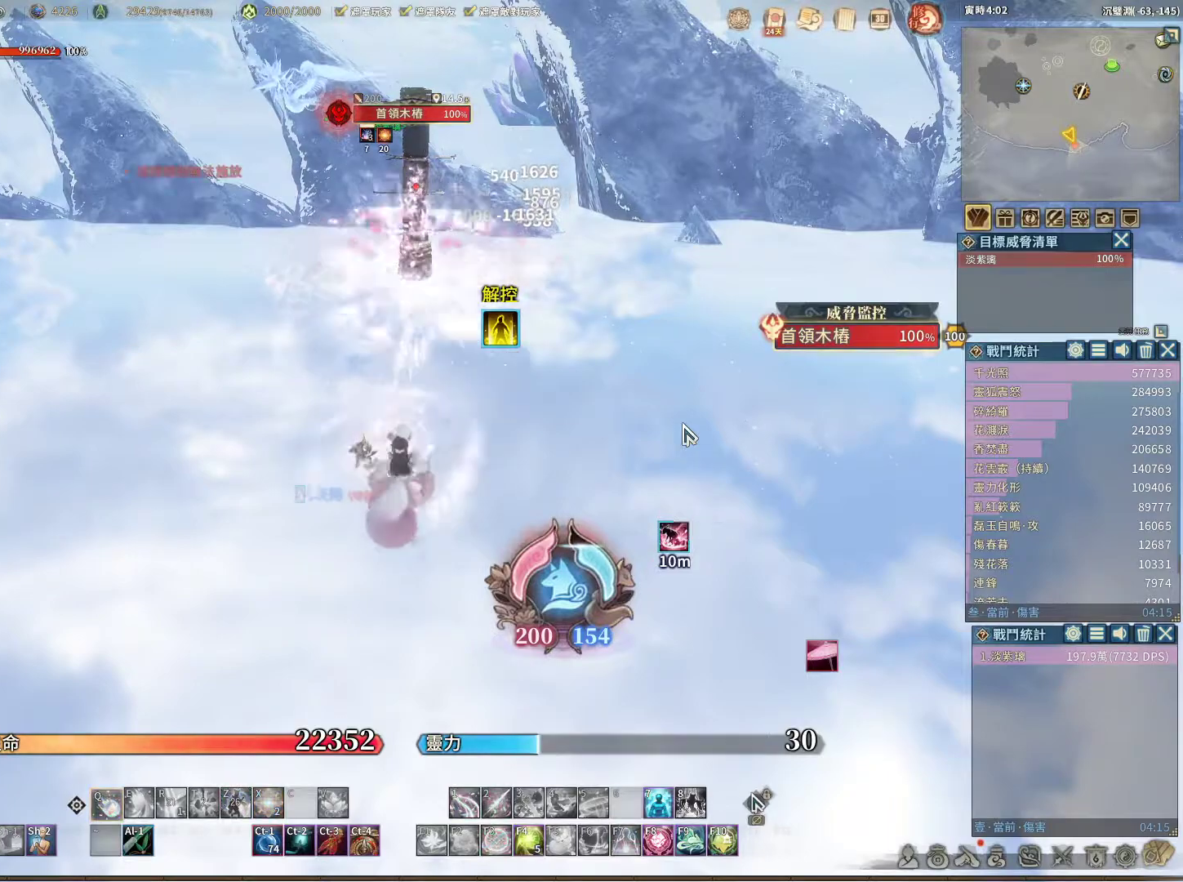
{"keys": ["q"], "mouse": [], "events": []}
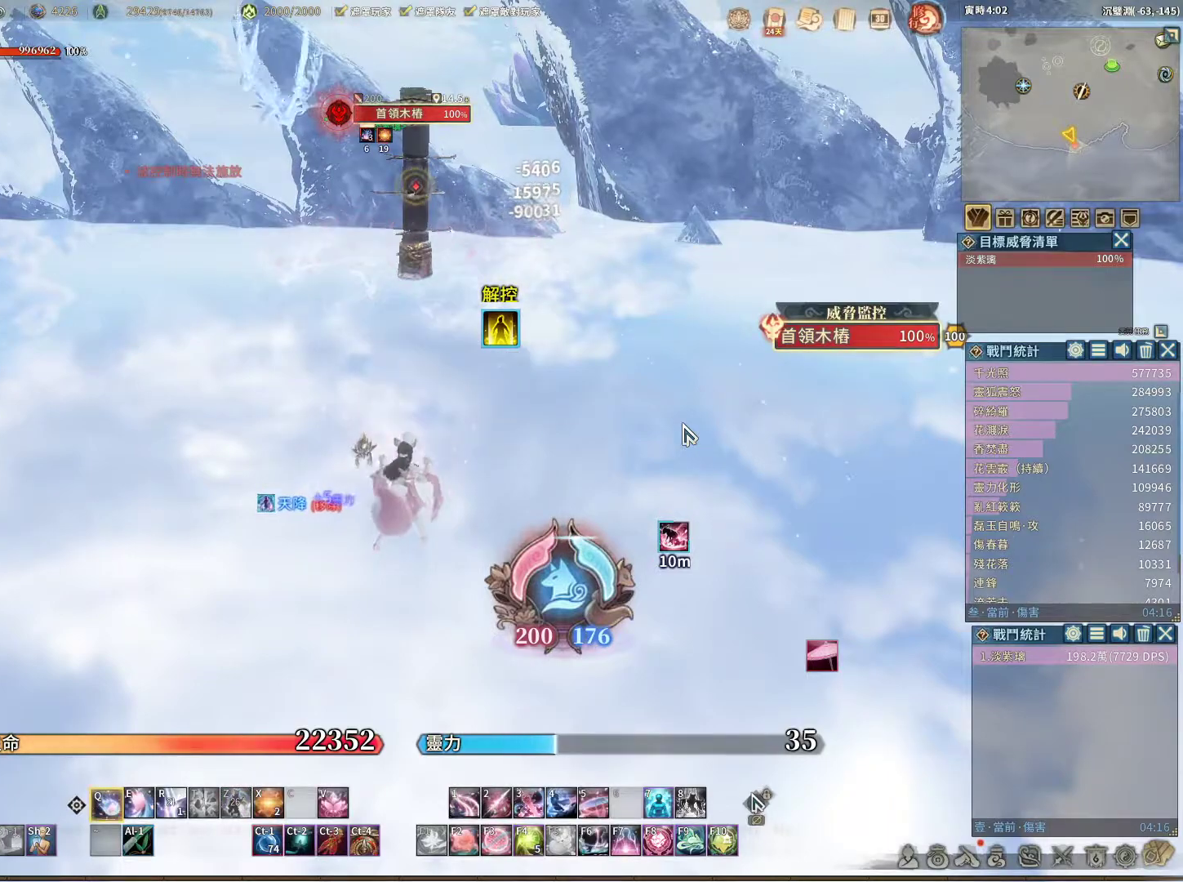
{"keys": ["q"], "mouse": [], "events": []}
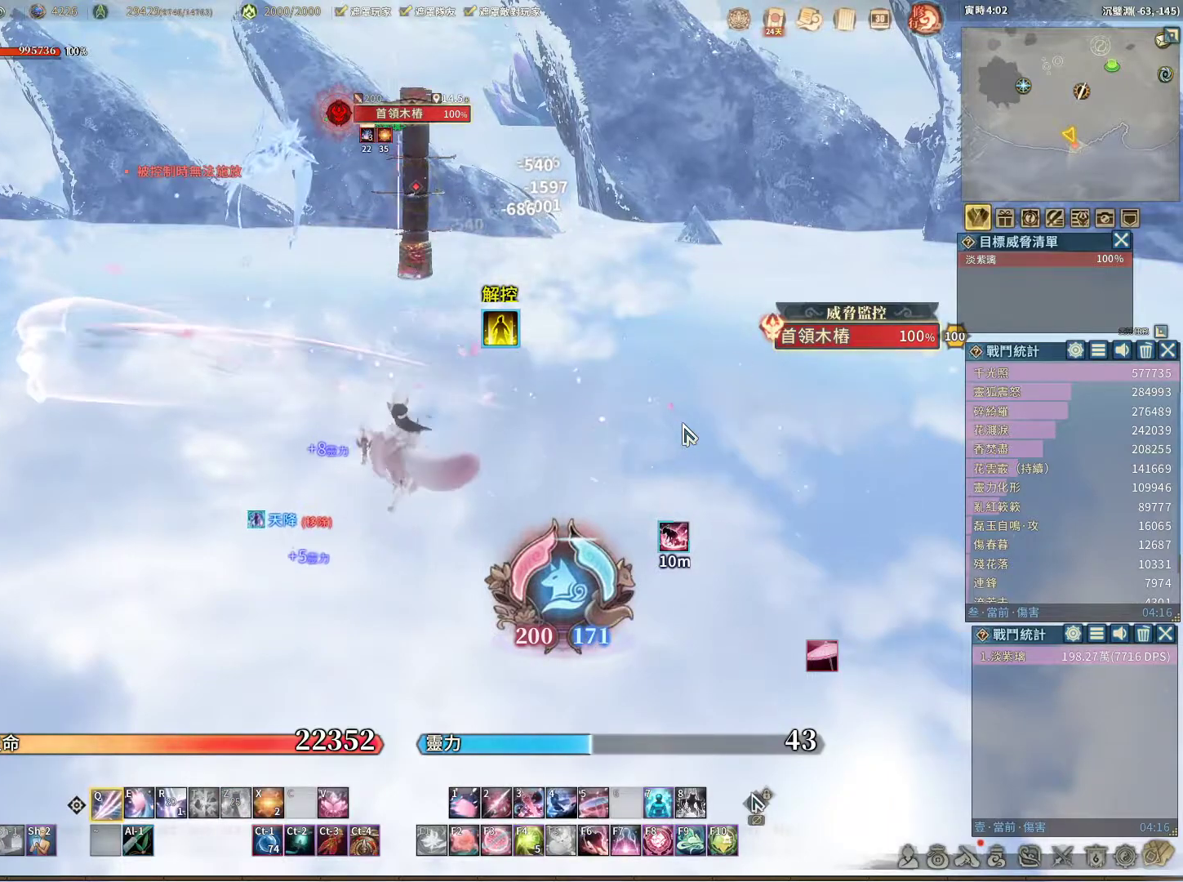
{"keys": ["space"], "mouse": [], "events": [[450, "q", "up"], [500, "space", "down"]]}
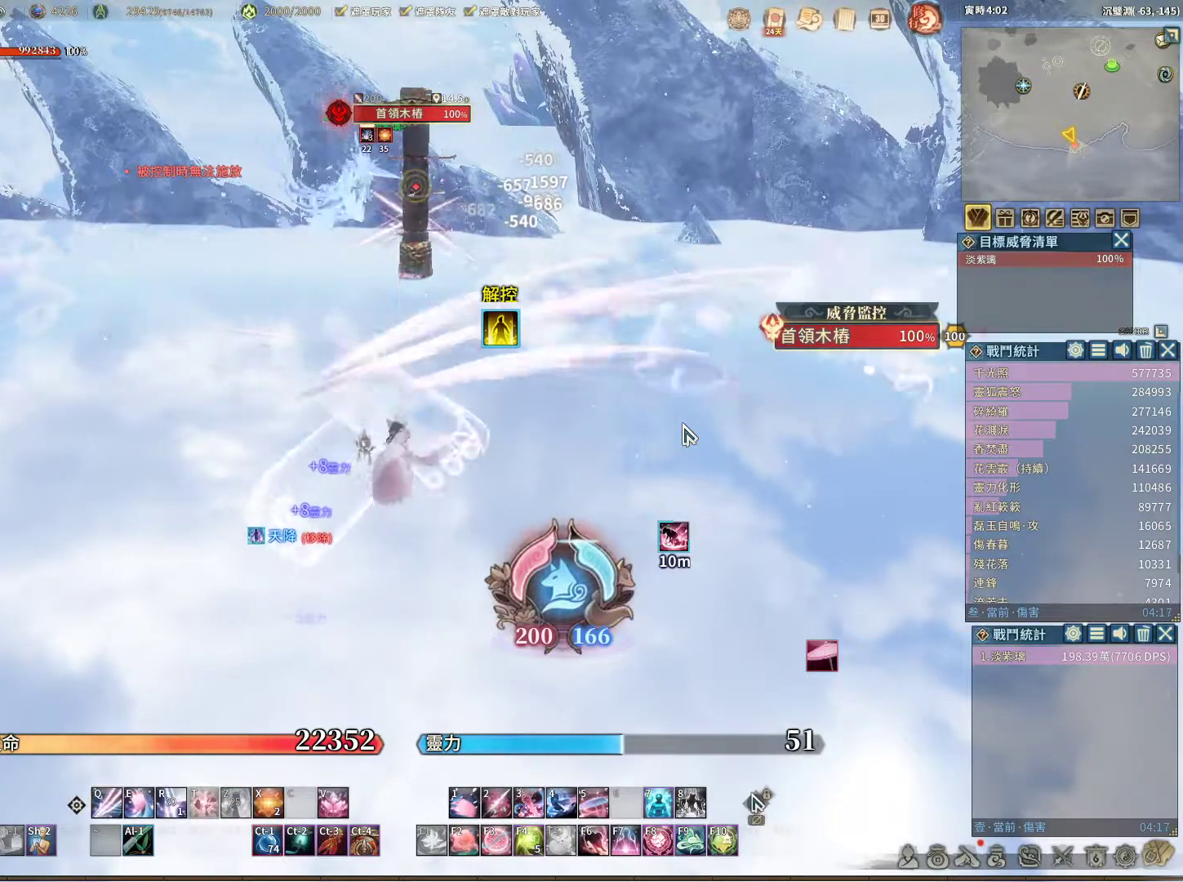
{"keys": ["q"], "mouse": [], "events": [[50, "space", "up"], [83, "q", "down"]]}
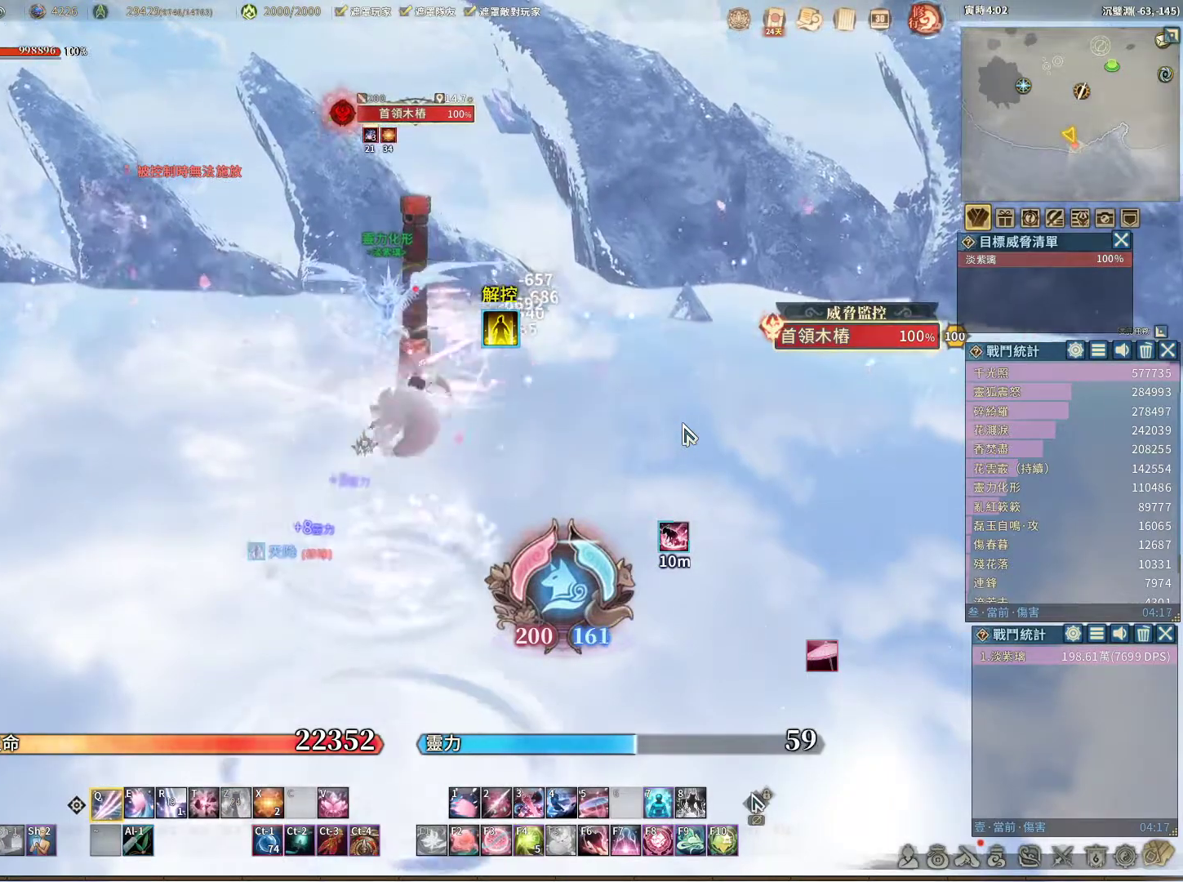
{"keys": ["t"], "mouse": [], "events": [[433, "q", "up"], [483, "t", "down"]]}
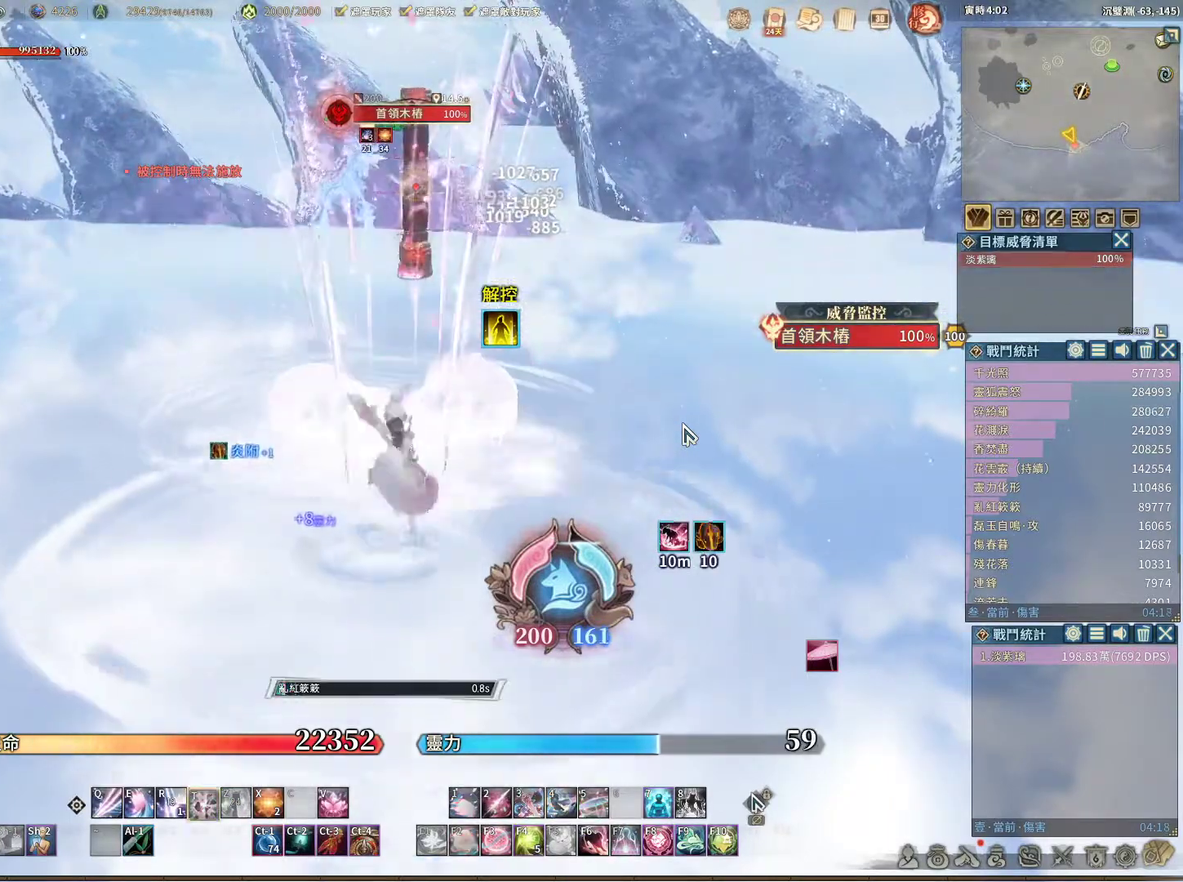
{"keys": [], "mouse": [], "events": [[33, "t", "up"]]}
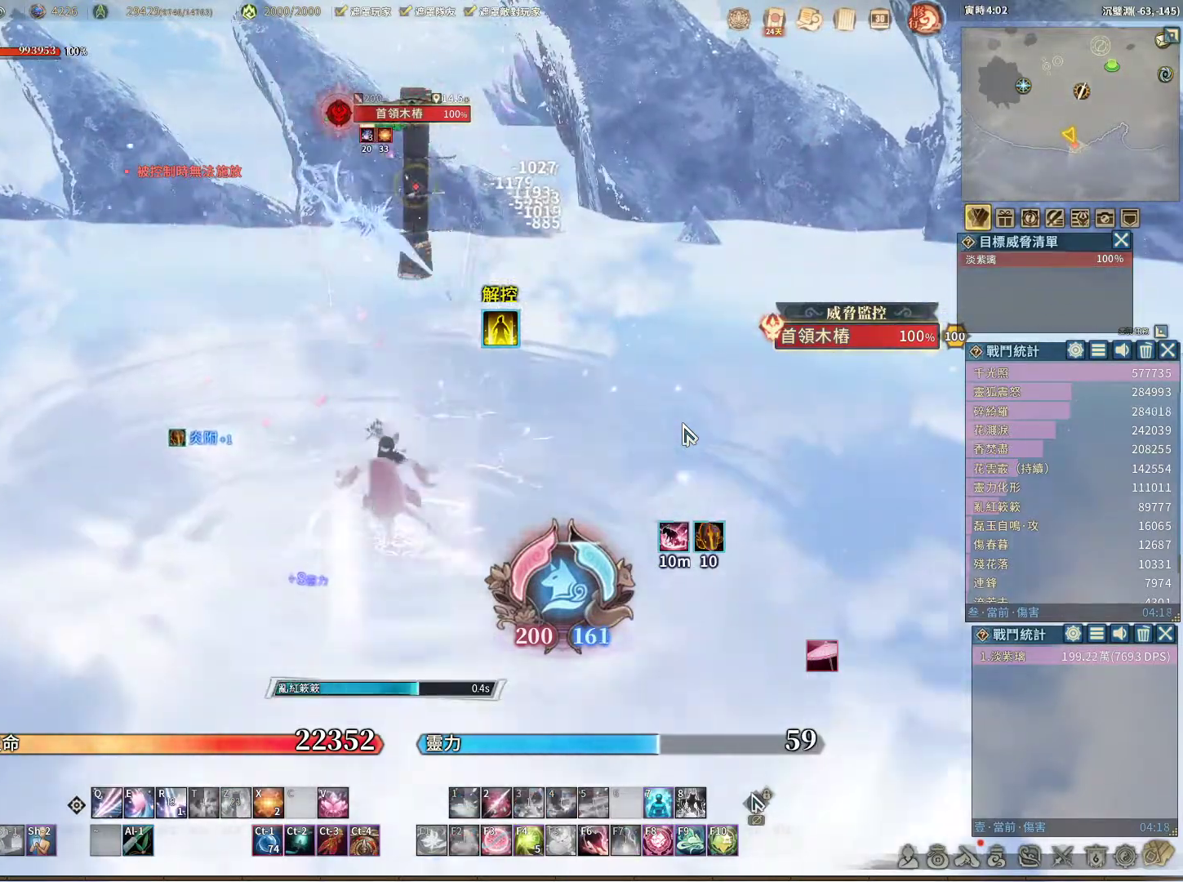
{"keys": [], "mouse": [], "events": [[367, "space", "down"], [417, "space", "up"]]}
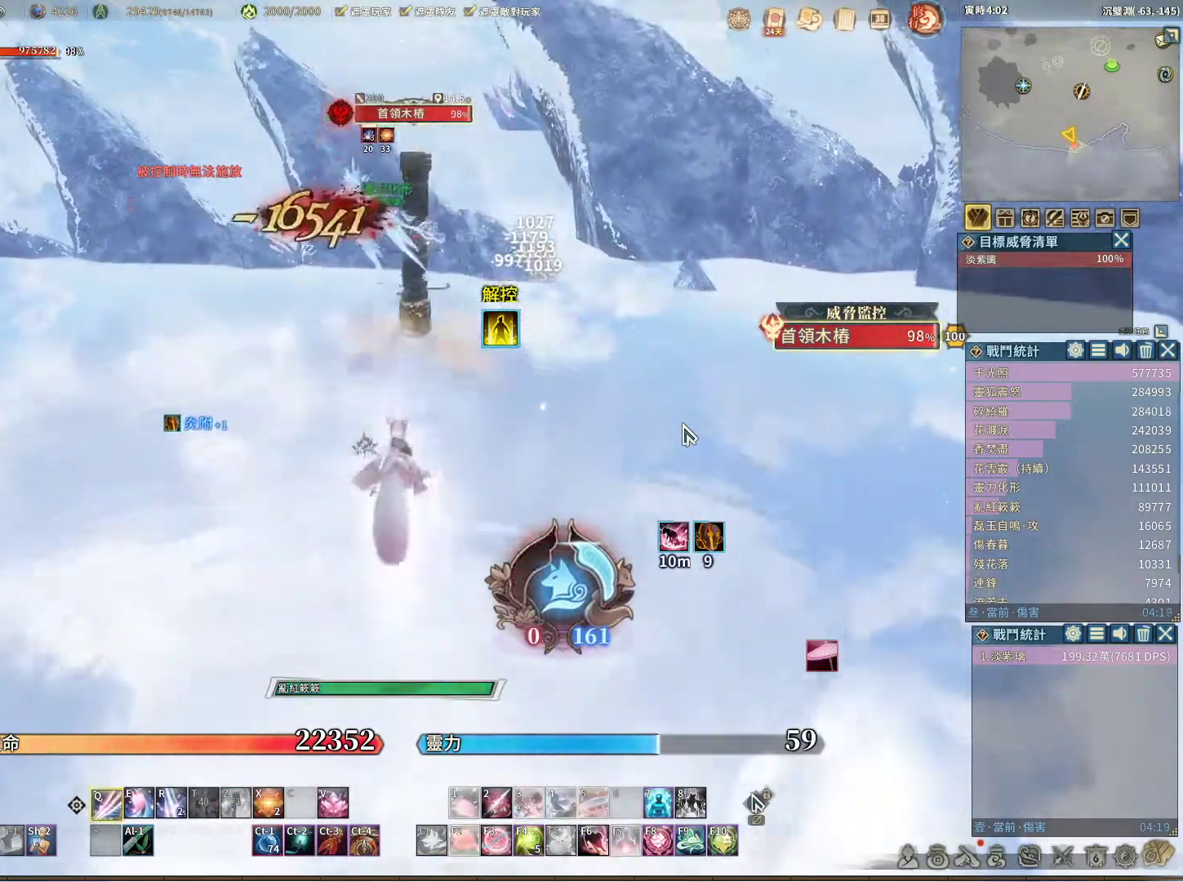
{"keys": ["q"], "mouse": [], "events": [[17, "q", "down"], [67, "q", "up"], [117, "e", "down"], [150, "e", "up"], [200, "q", "down"], [250, "q", "up"], [350, "q", "down"]]}
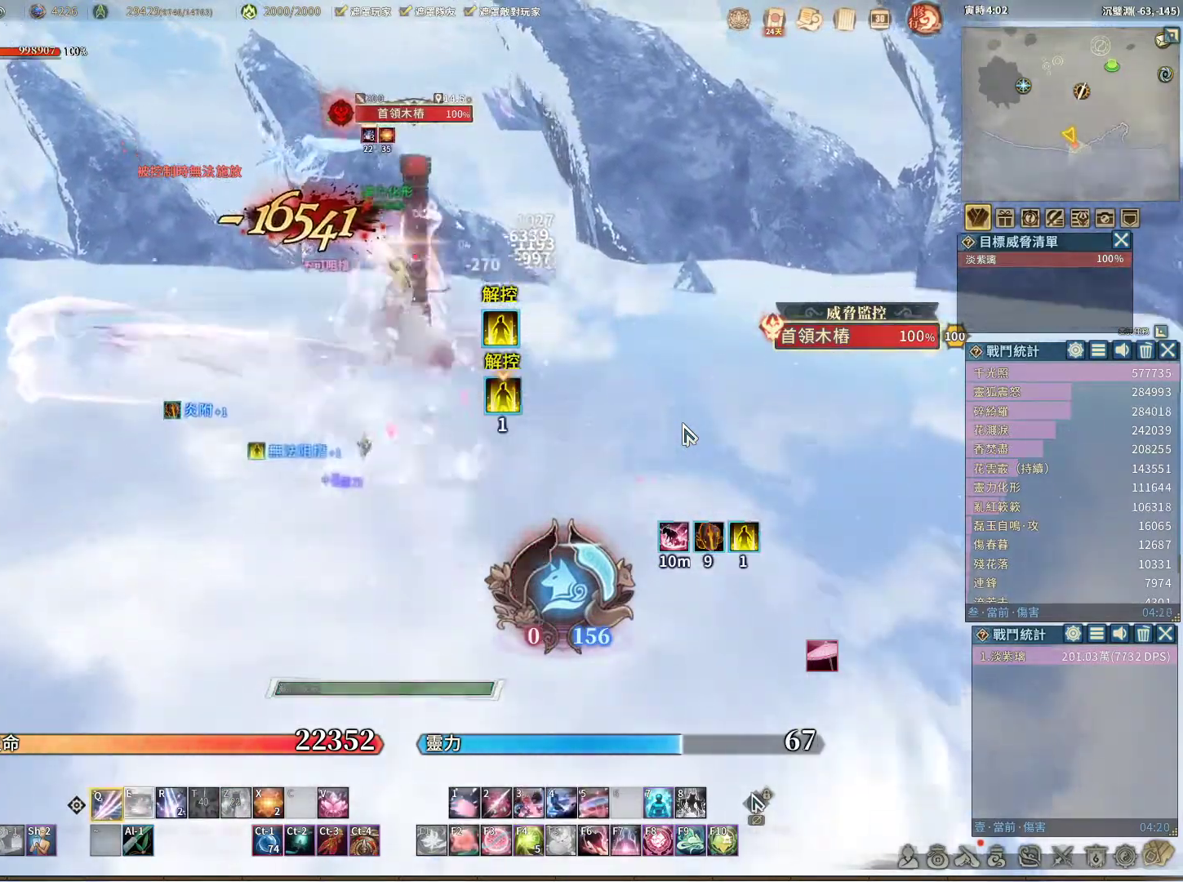
{"keys": [], "mouse": [], "events": [[450, "e", "down"], [450, "q", "up"], [500, "e", "up"]]}
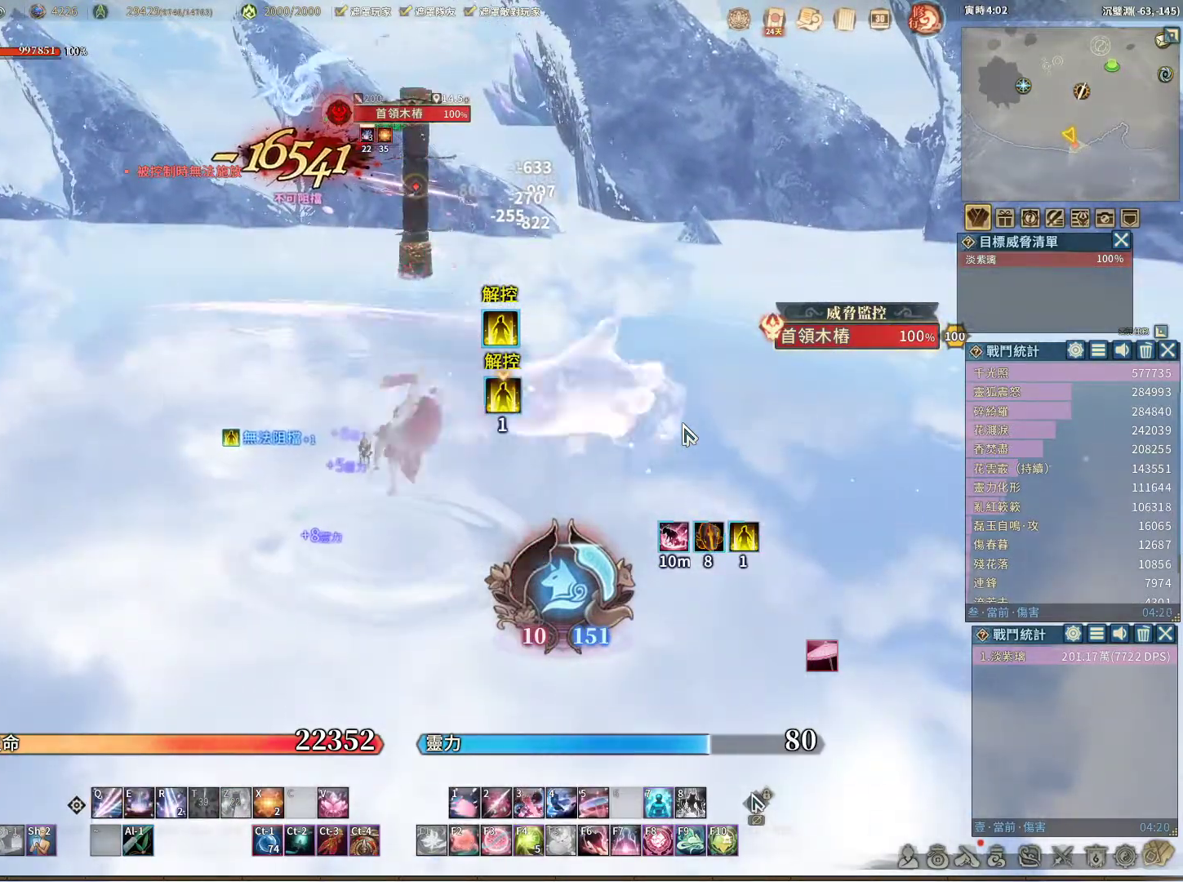
{"keys": [], "mouse": [], "events": []}
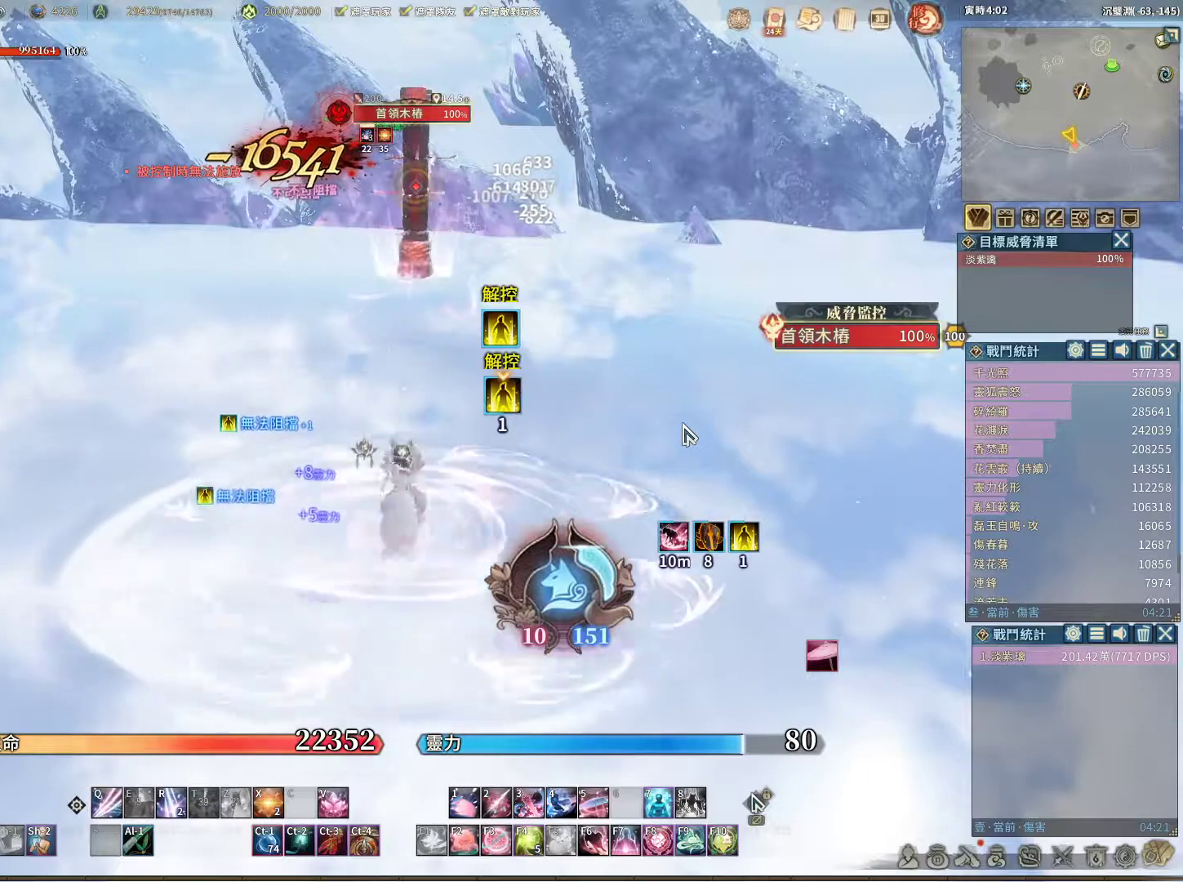
{"keys": ["q"], "mouse": [], "events": [[17, "r", "down"], [117, "r", "up"], [150, "q", "down"]]}
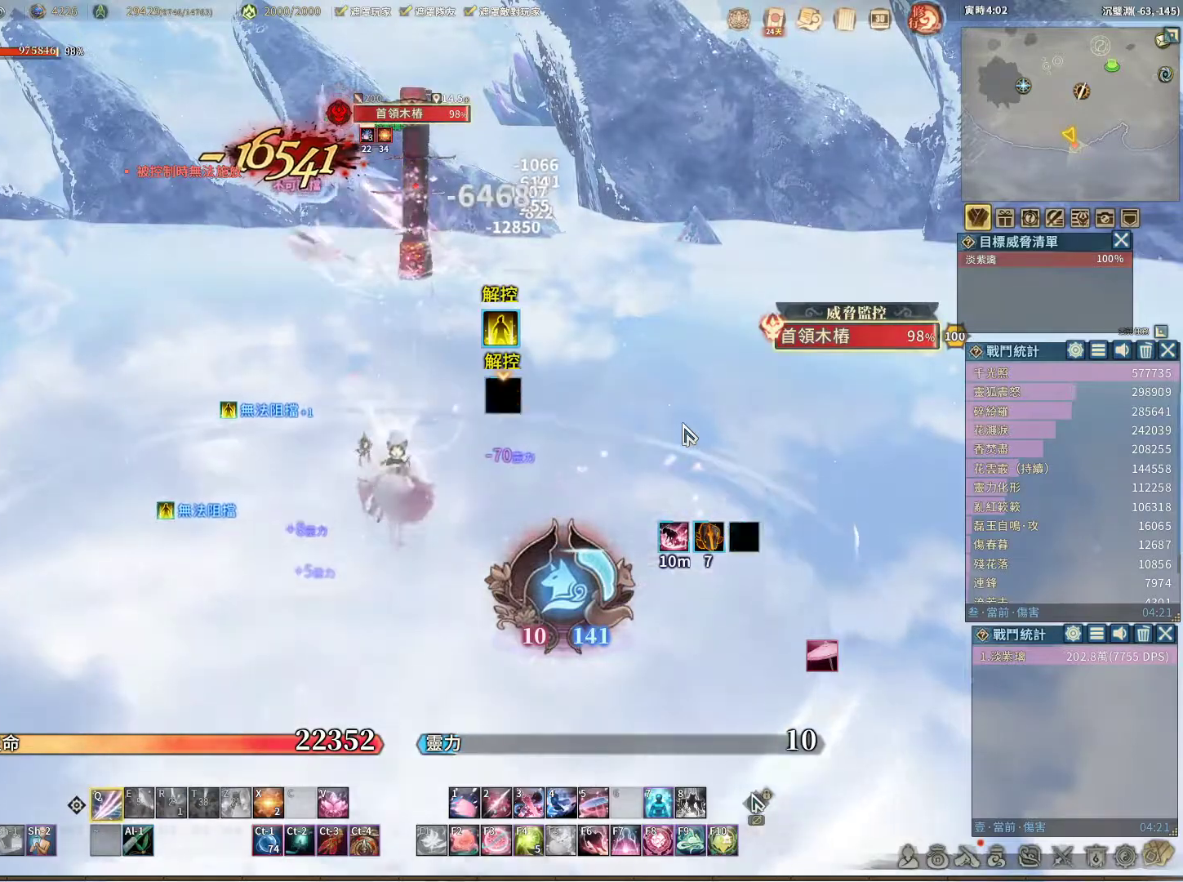
{"keys": ["q"], "mouse": [], "events": []}
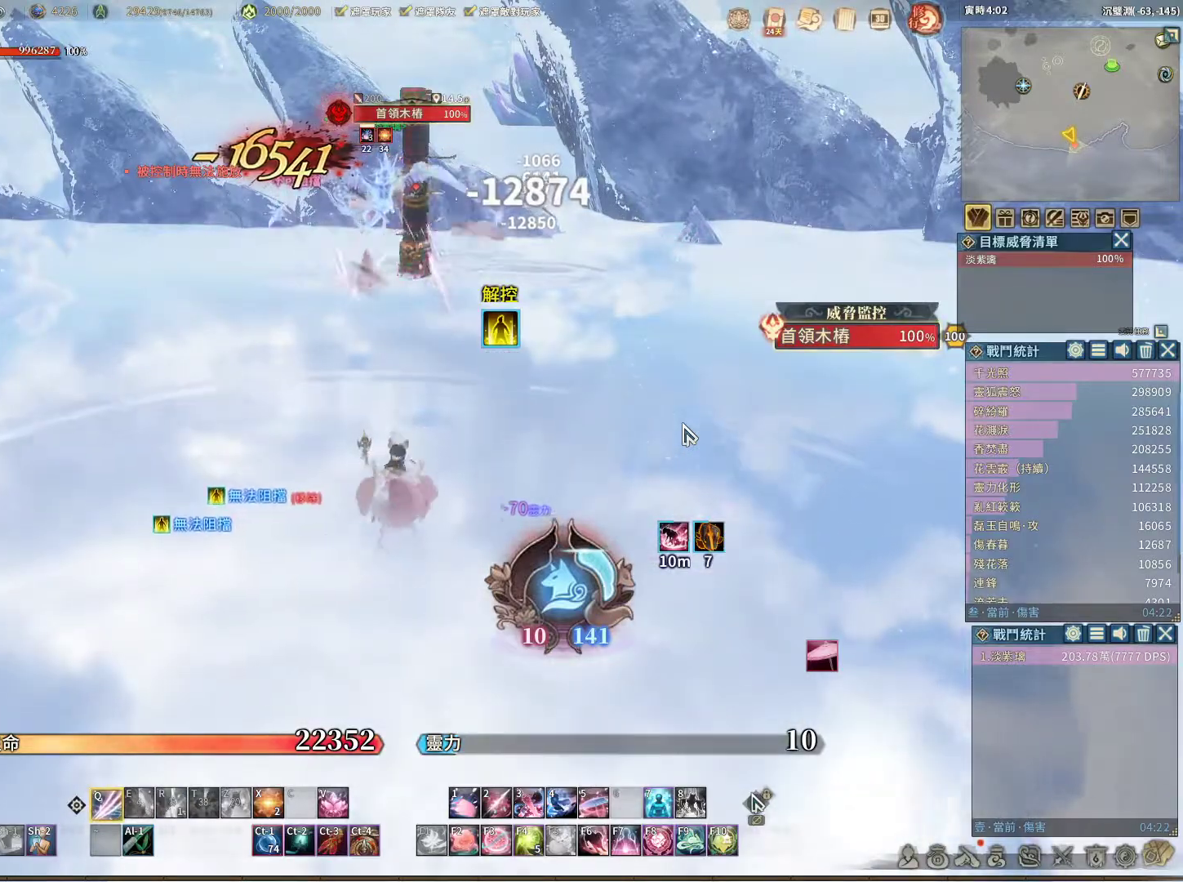
{"keys": ["q"], "mouse": [], "events": []}
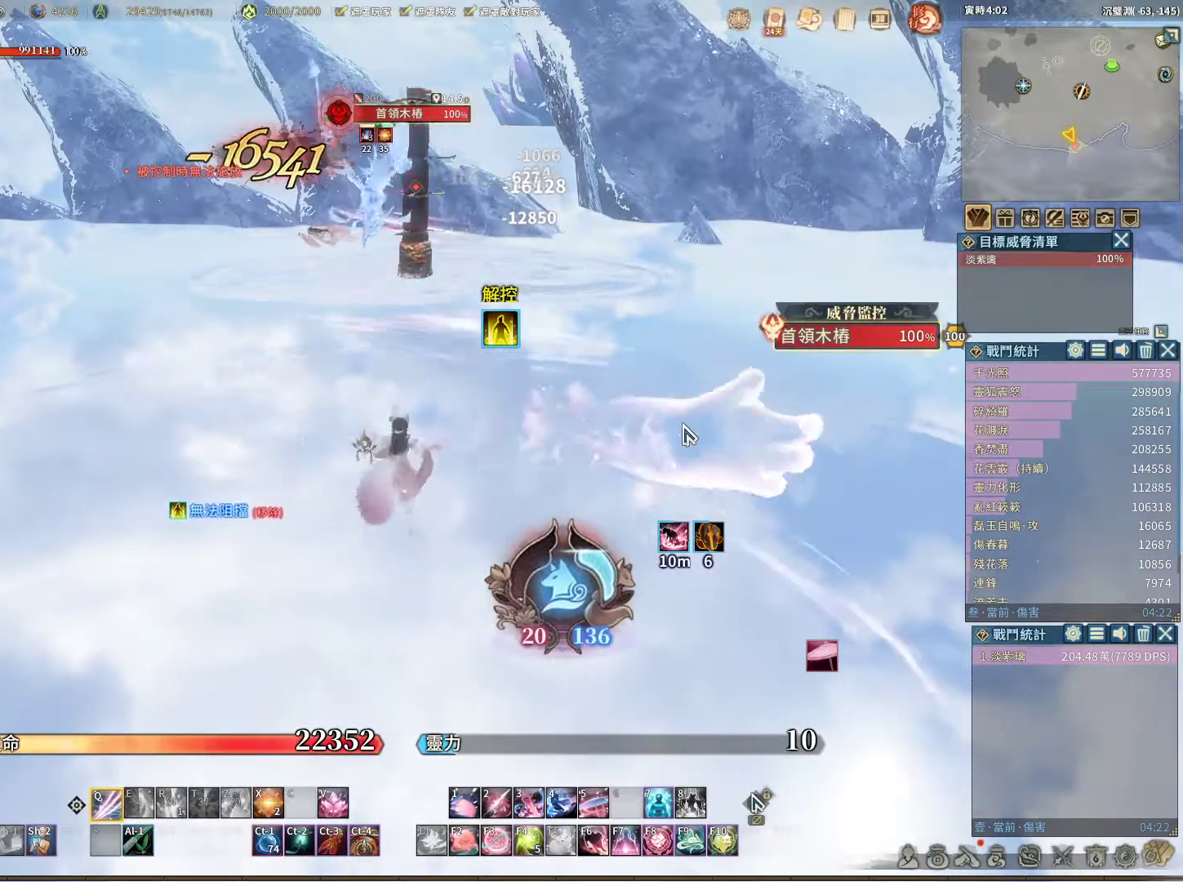
{"keys": ["q"], "mouse": [], "events": []}
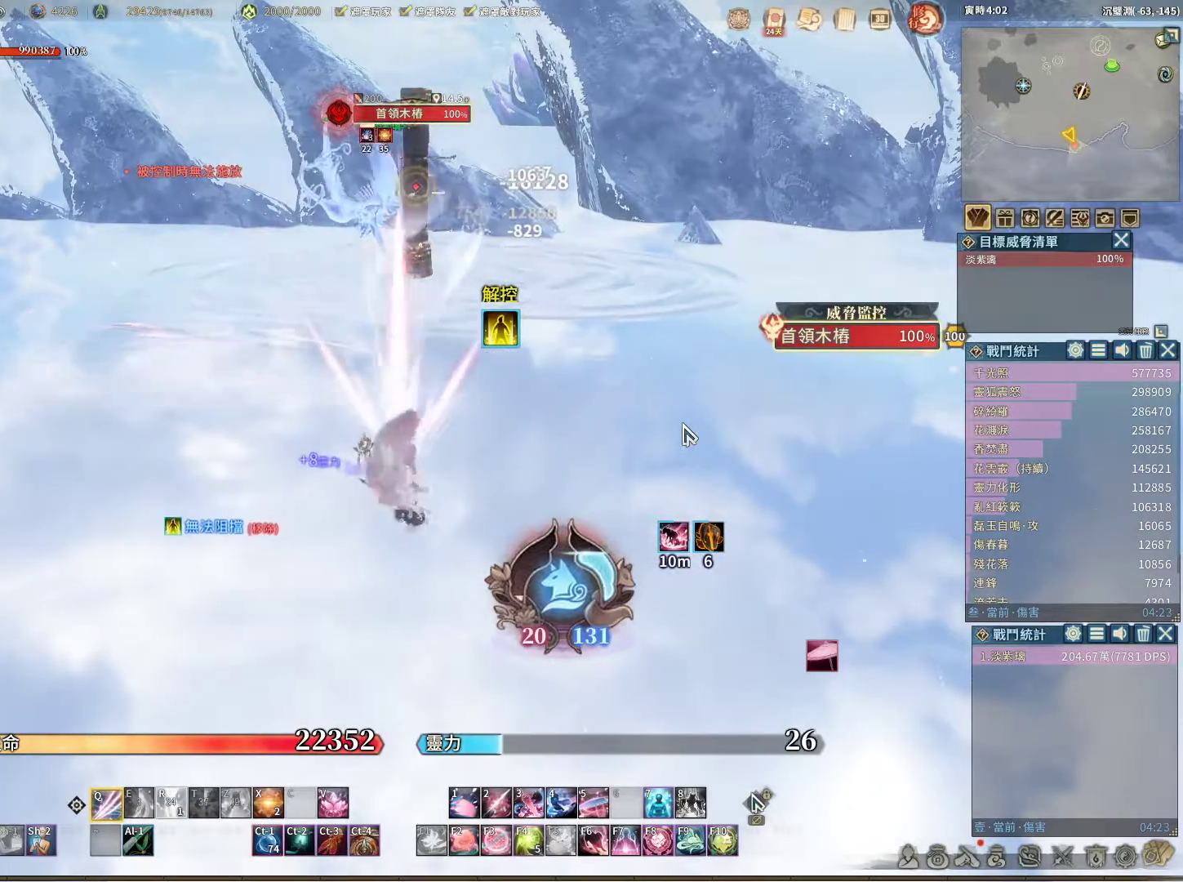
{"keys": ["q"], "mouse": [], "events": [[217, "q", "up"], [367, "space", "down"], [400, "space", "up"], [450, "q", "down"]]}
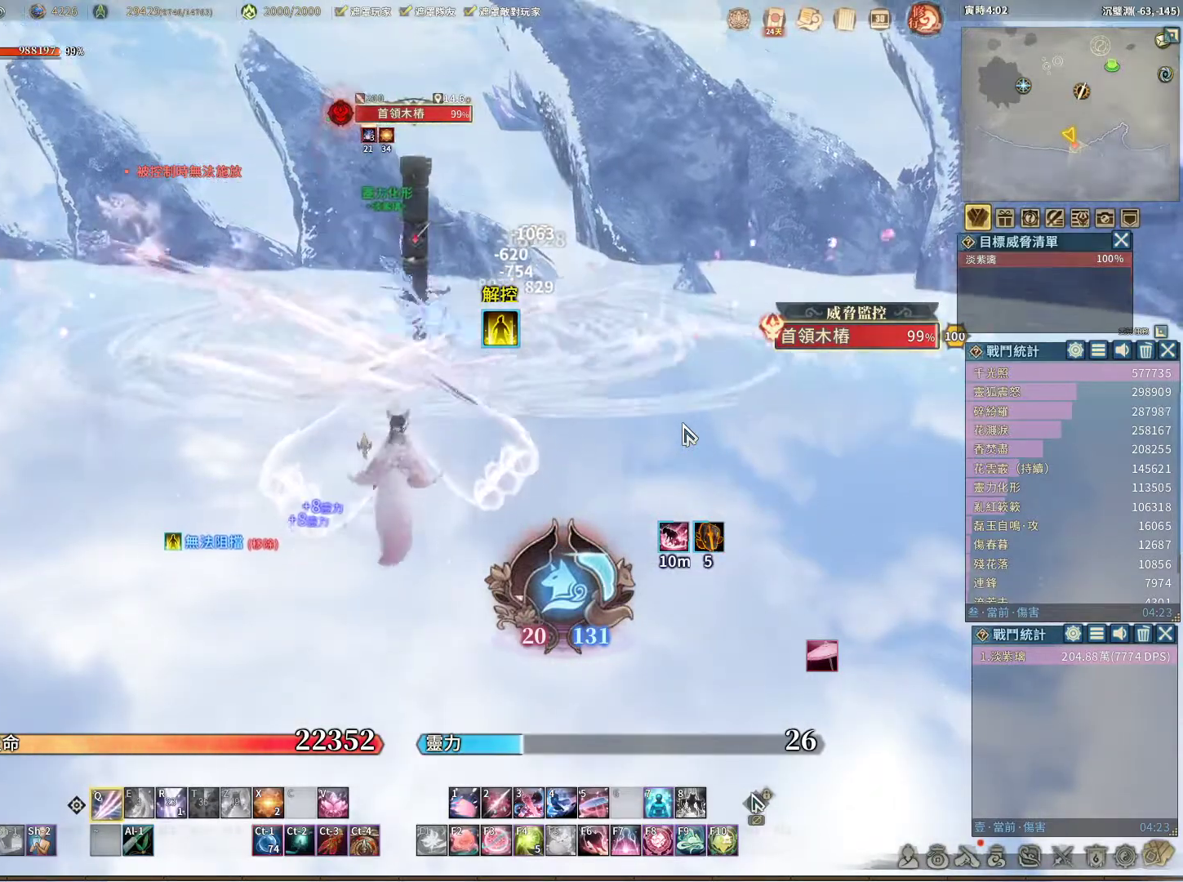
{"keys": ["q"], "mouse": [], "events": []}
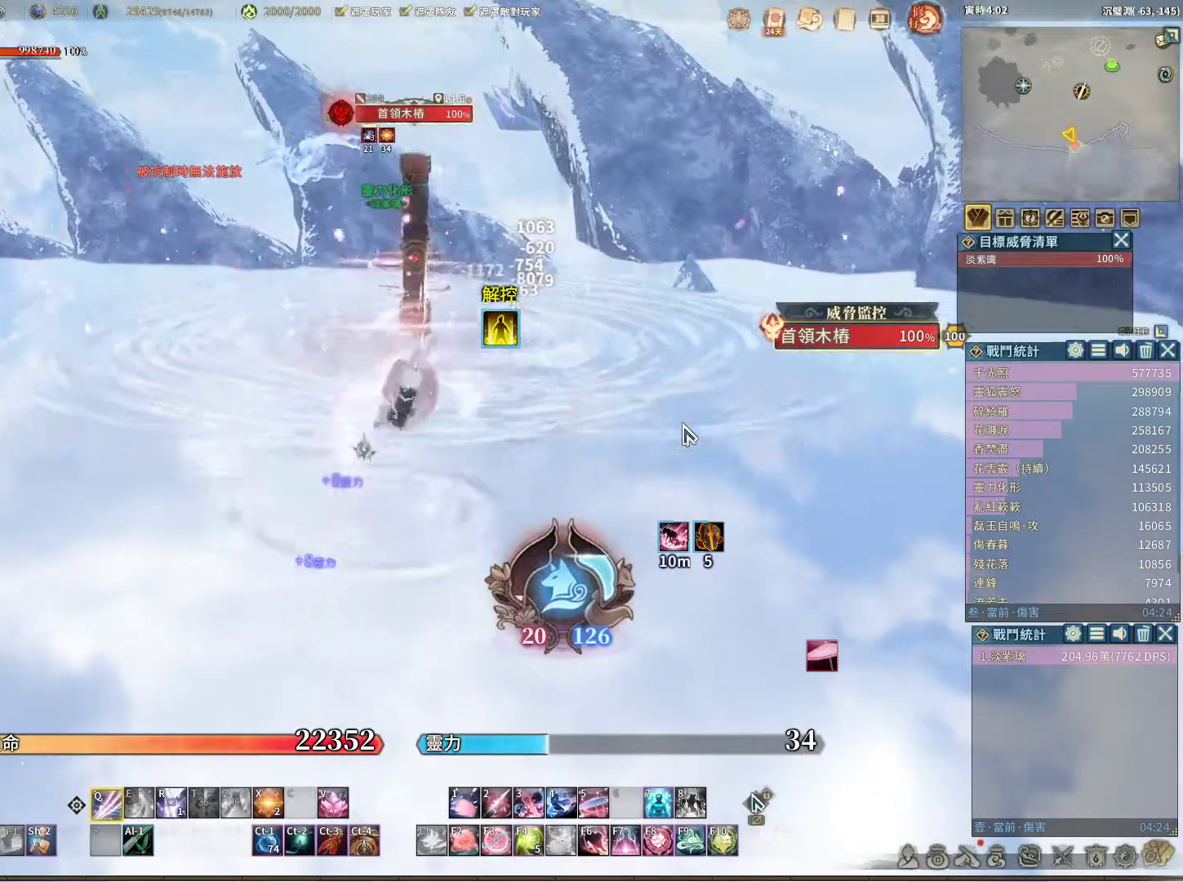
{"keys": ["q"], "mouse": [], "events": [[150, "q", "up"], [350, "space", "down"], [383, "space", "up"], [433, "q", "down"]]}
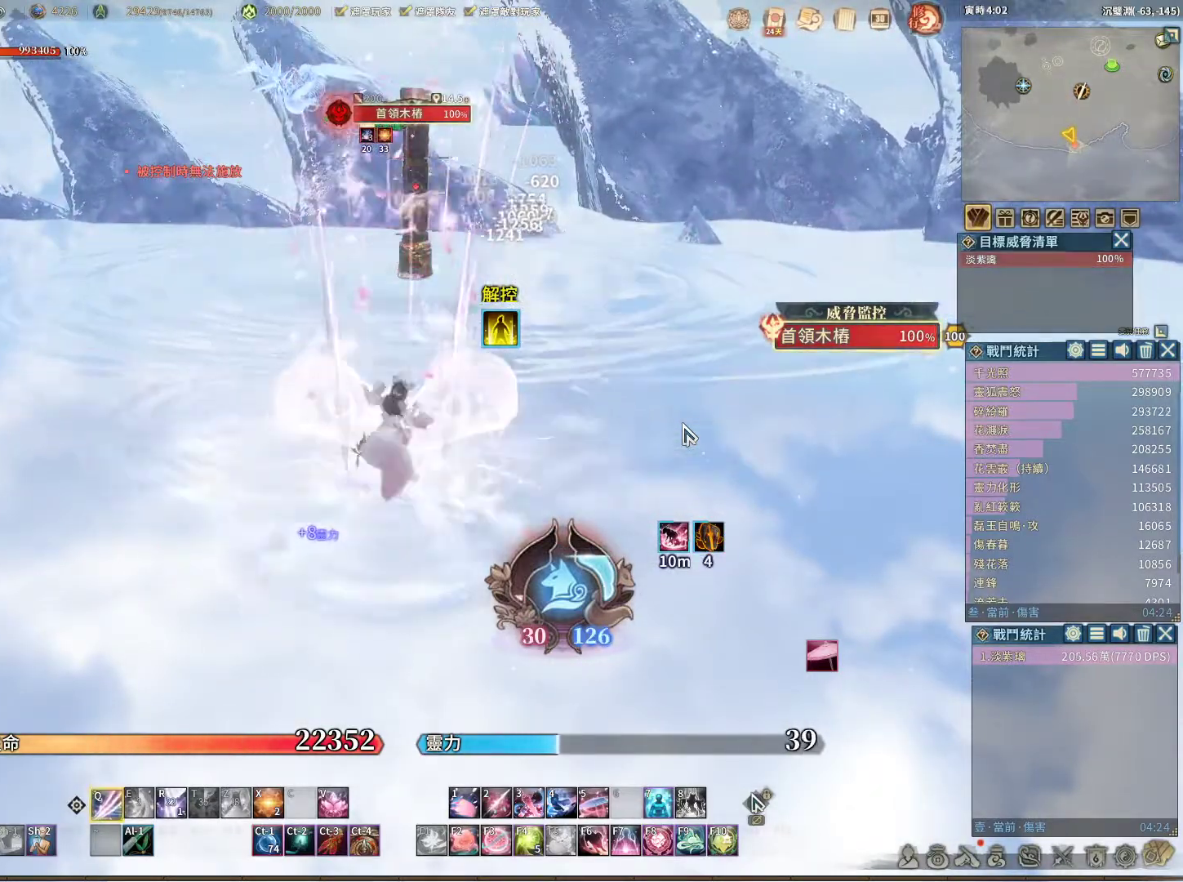
{"keys": ["q"], "mouse": [], "events": []}
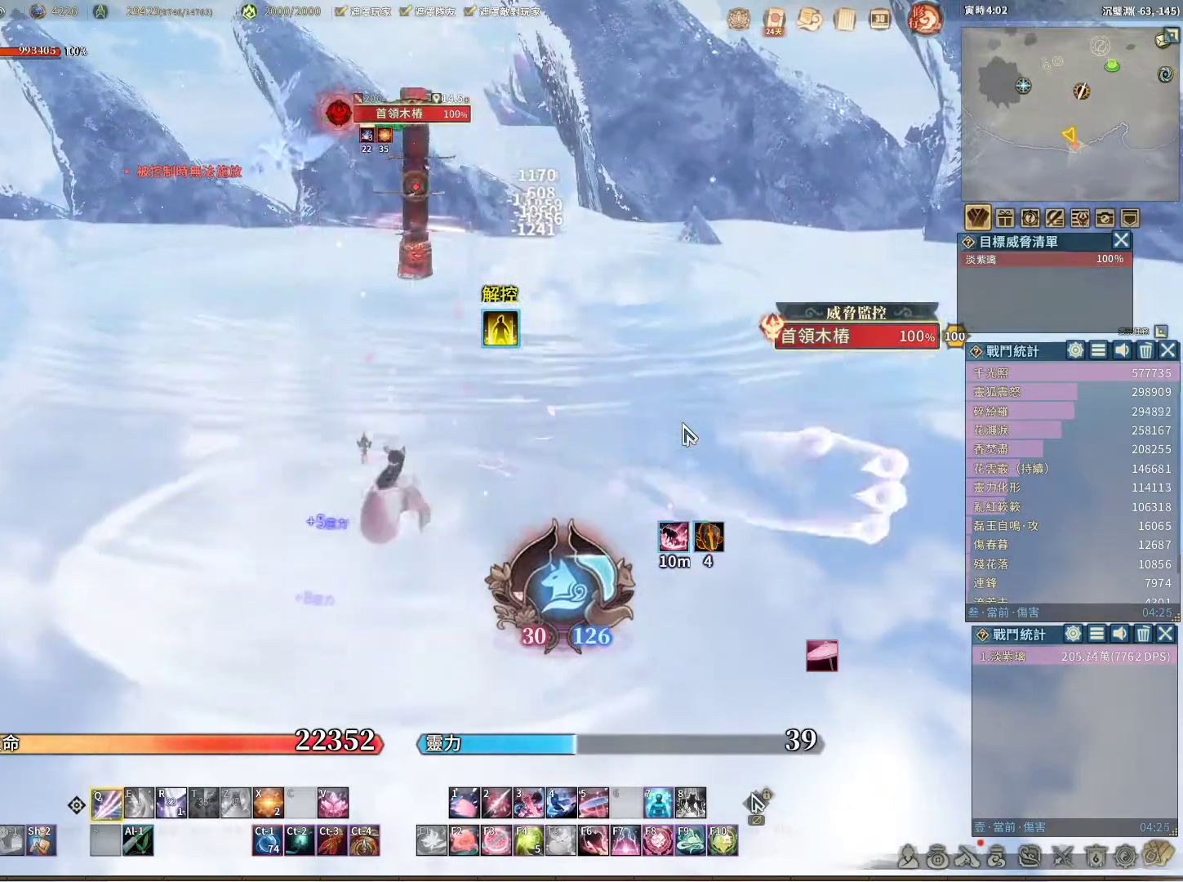
{"keys": ["q"], "mouse": [], "events": []}
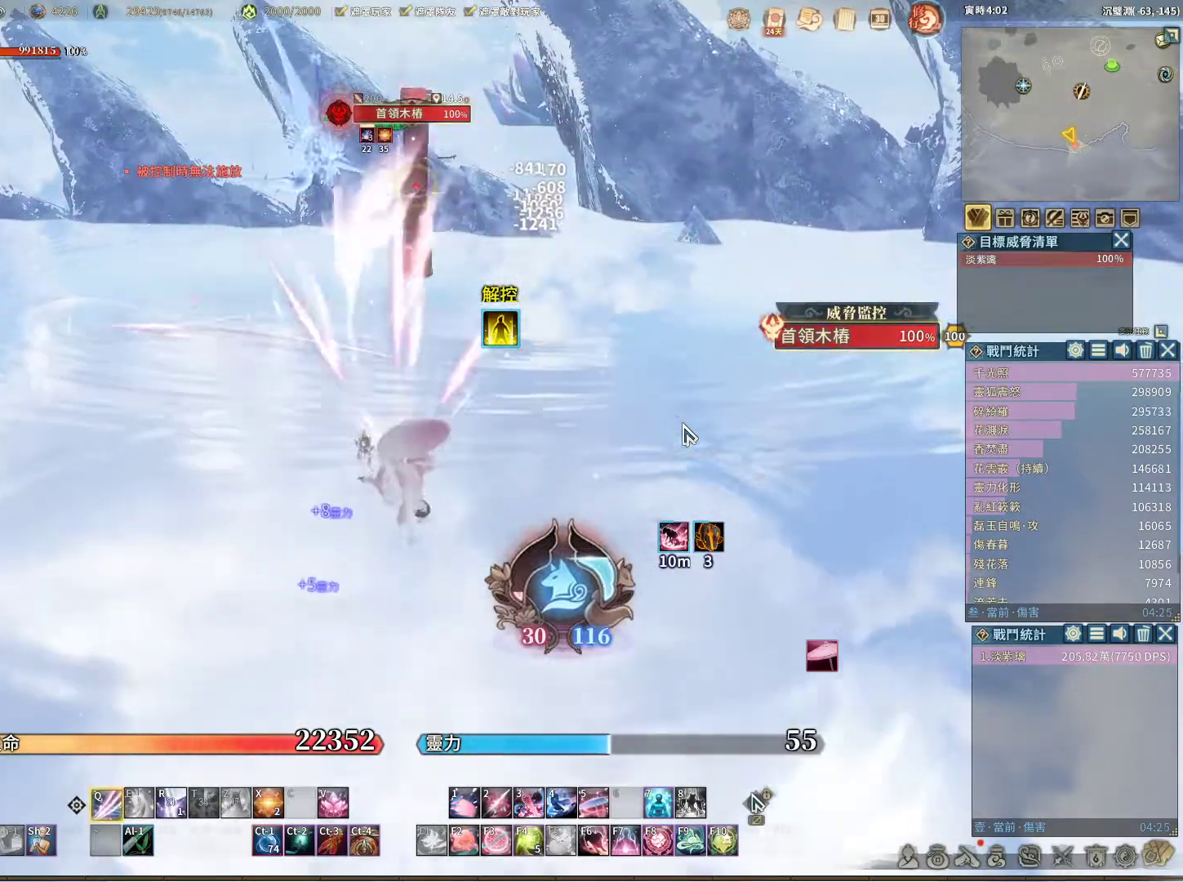
{"keys": [], "mouse": [], "events": [[300, "q", "up"], [433, "space", "down"], [483, "space", "up"]]}
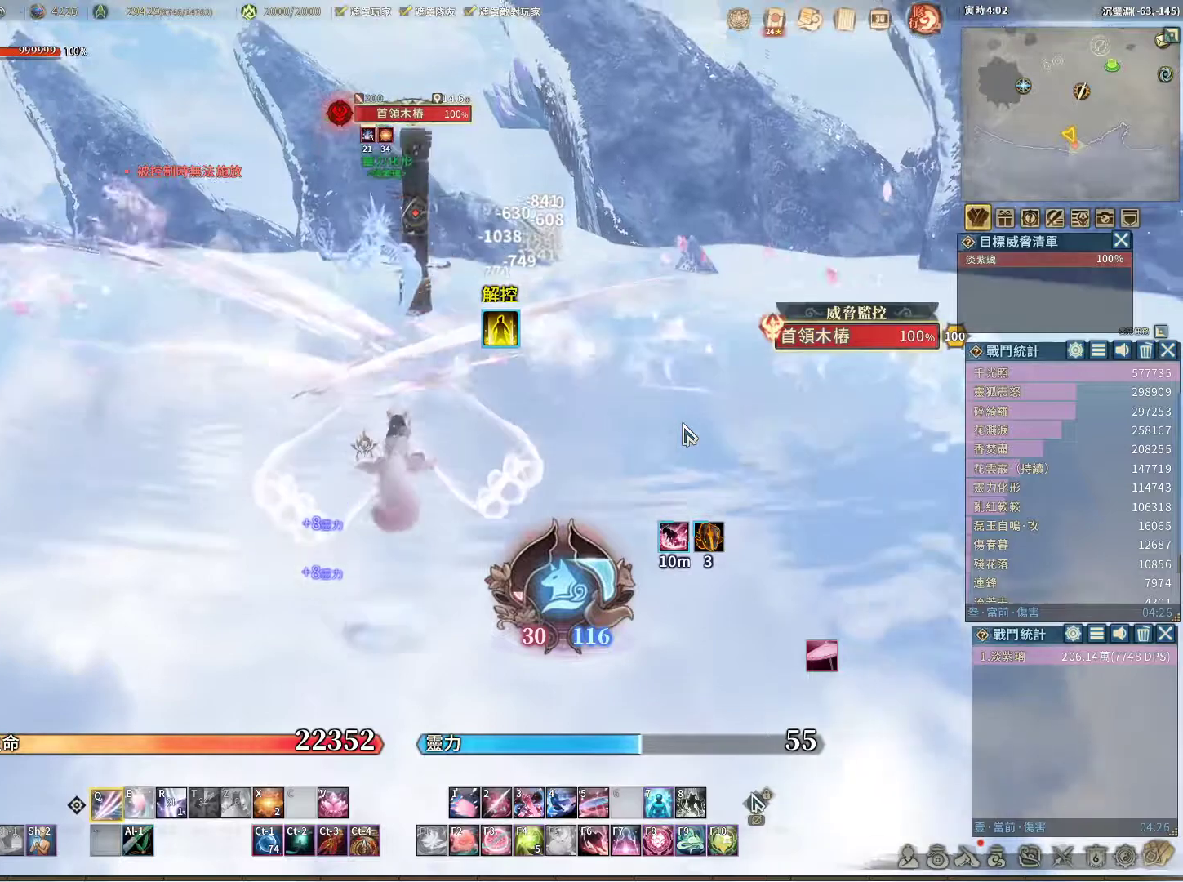
{"keys": ["q"], "mouse": [], "events": [[33, "q", "down"]]}
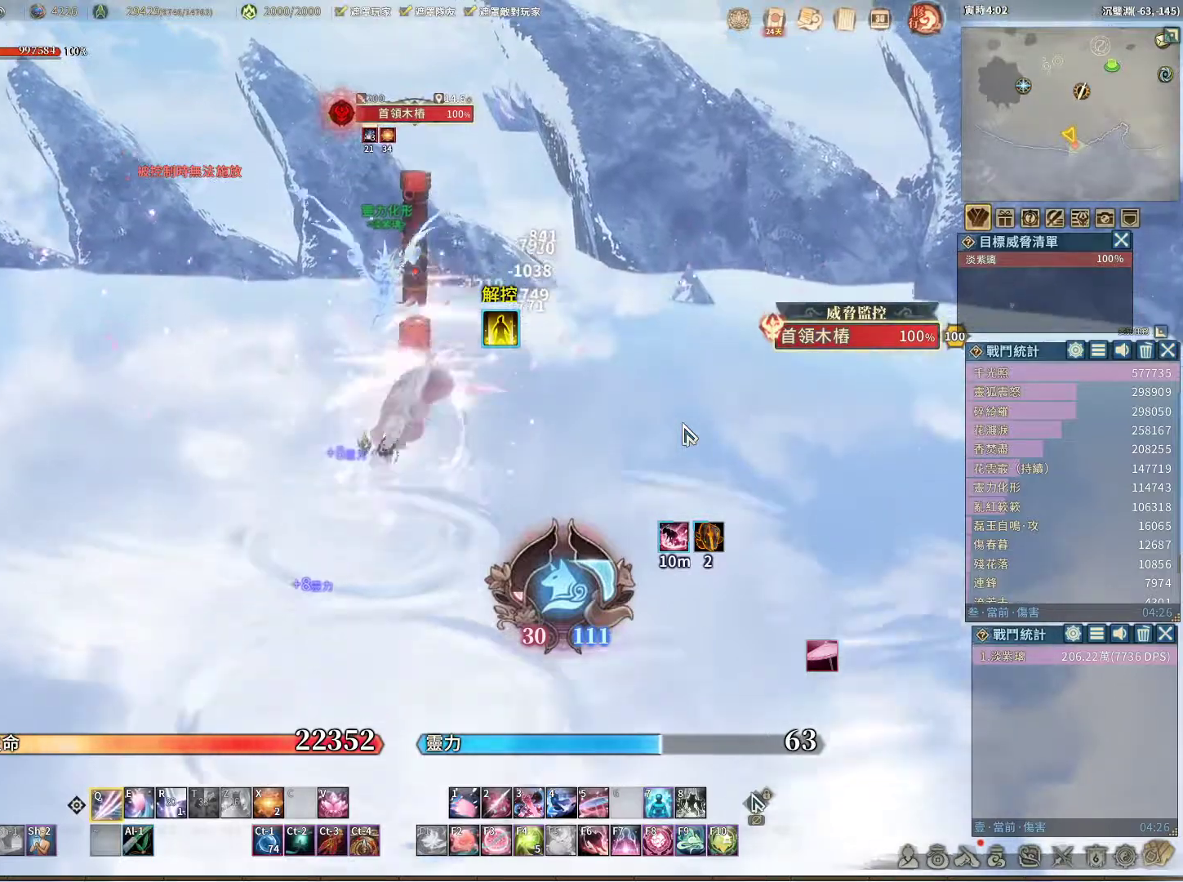
{"keys": [], "mouse": [], "events": [[367, "q", "up"], [417, "e", "down"], [467, "e", "up"]]}
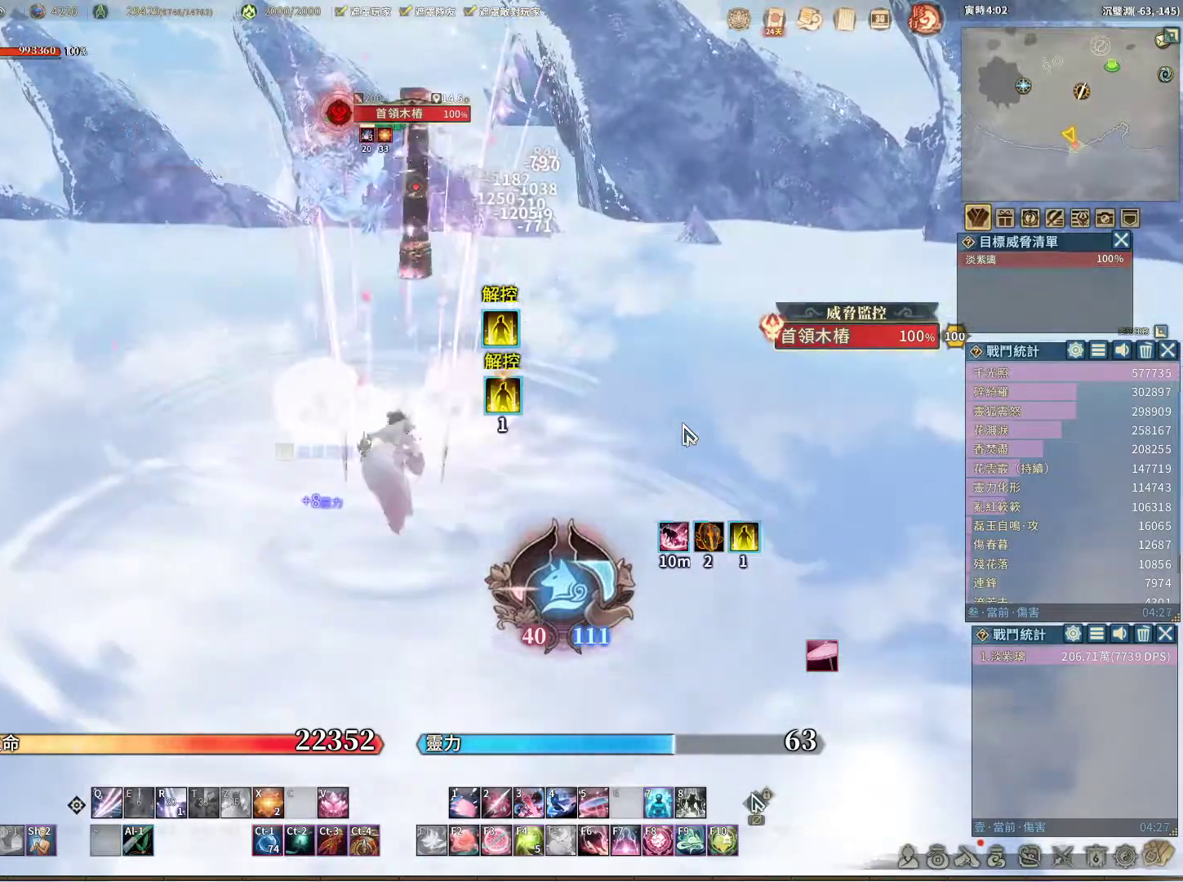
{"keys": ["q"], "mouse": [], "events": [[17, "q", "down"]]}
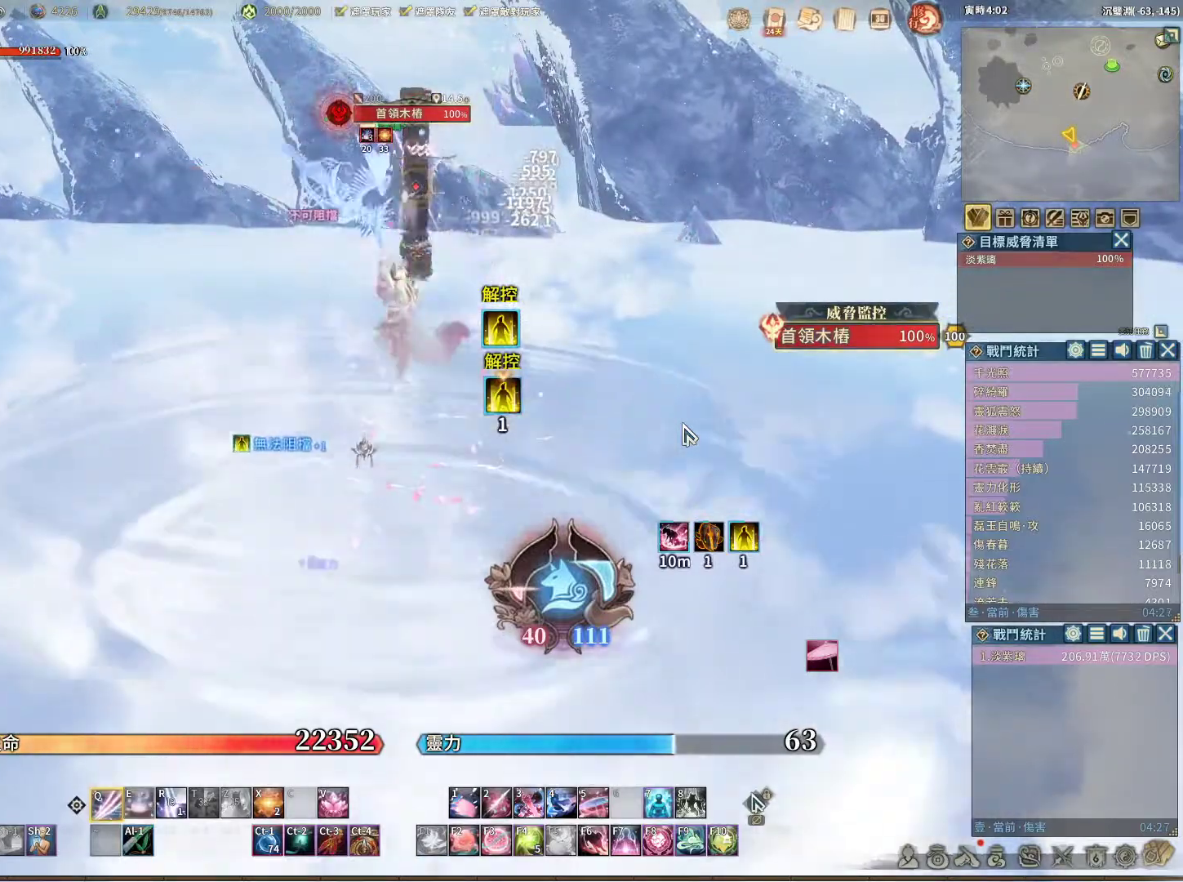
{"keys": [], "mouse": [], "events": [[267, "e", "down"], [267, "q", "up"], [350, "e", "up"]]}
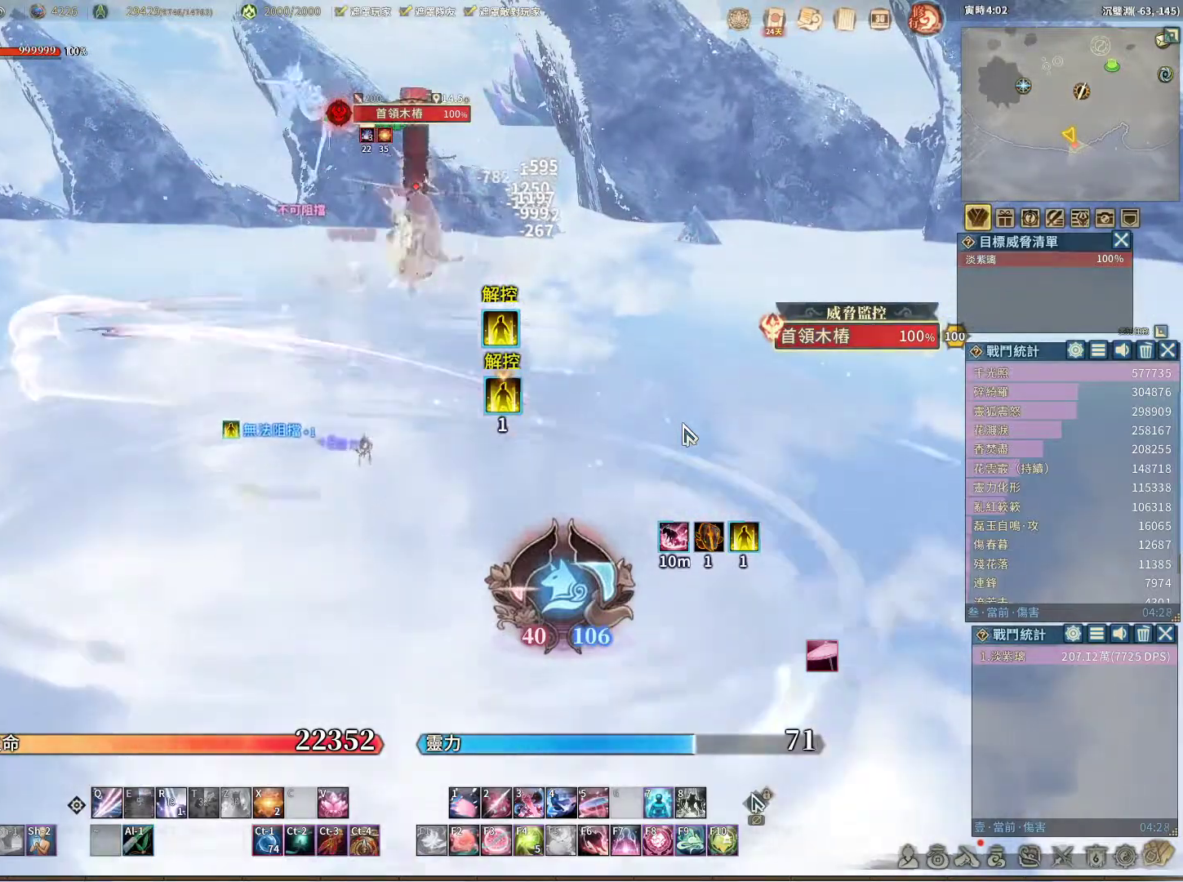
{"keys": [], "mouse": [], "events": [[367, "r", "down"], [467, "r", "up"]]}
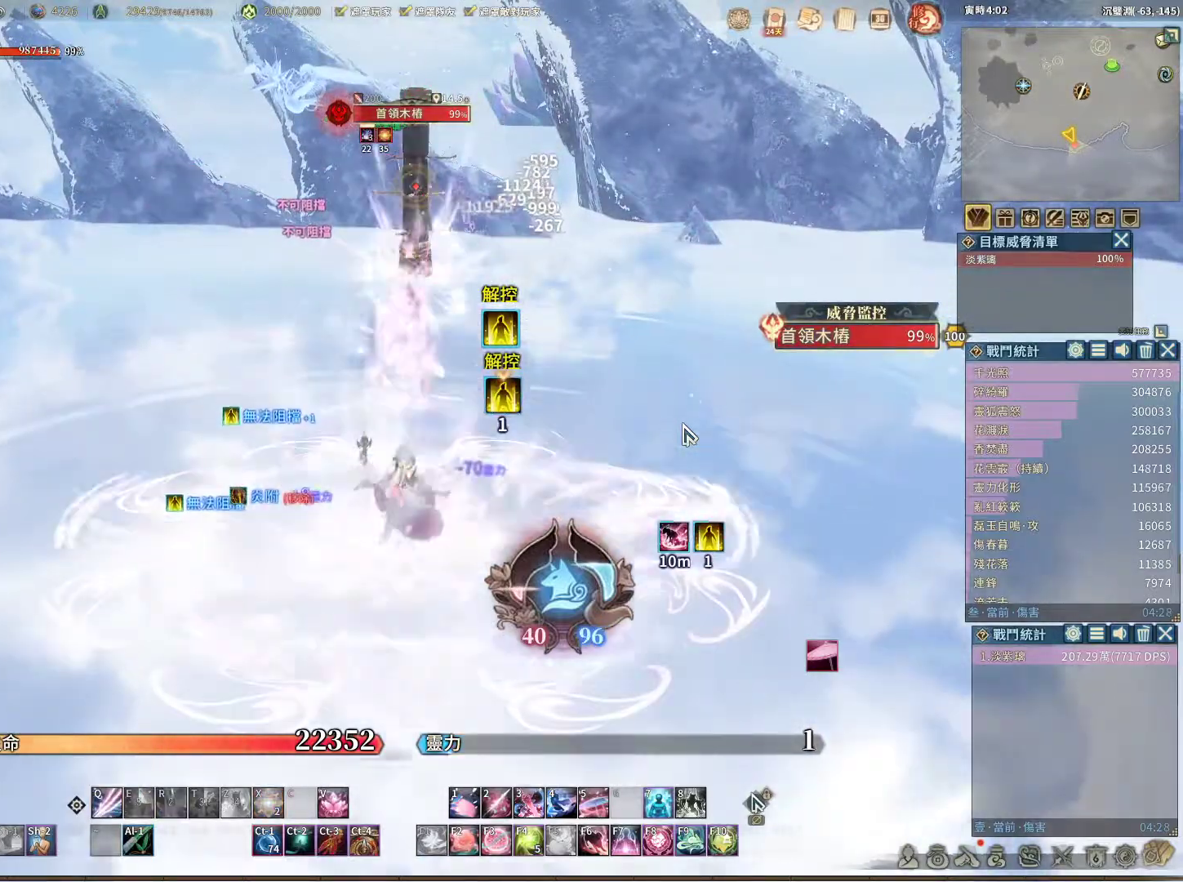
{"keys": ["q"], "mouse": [], "events": [[17, "q", "down"]]}